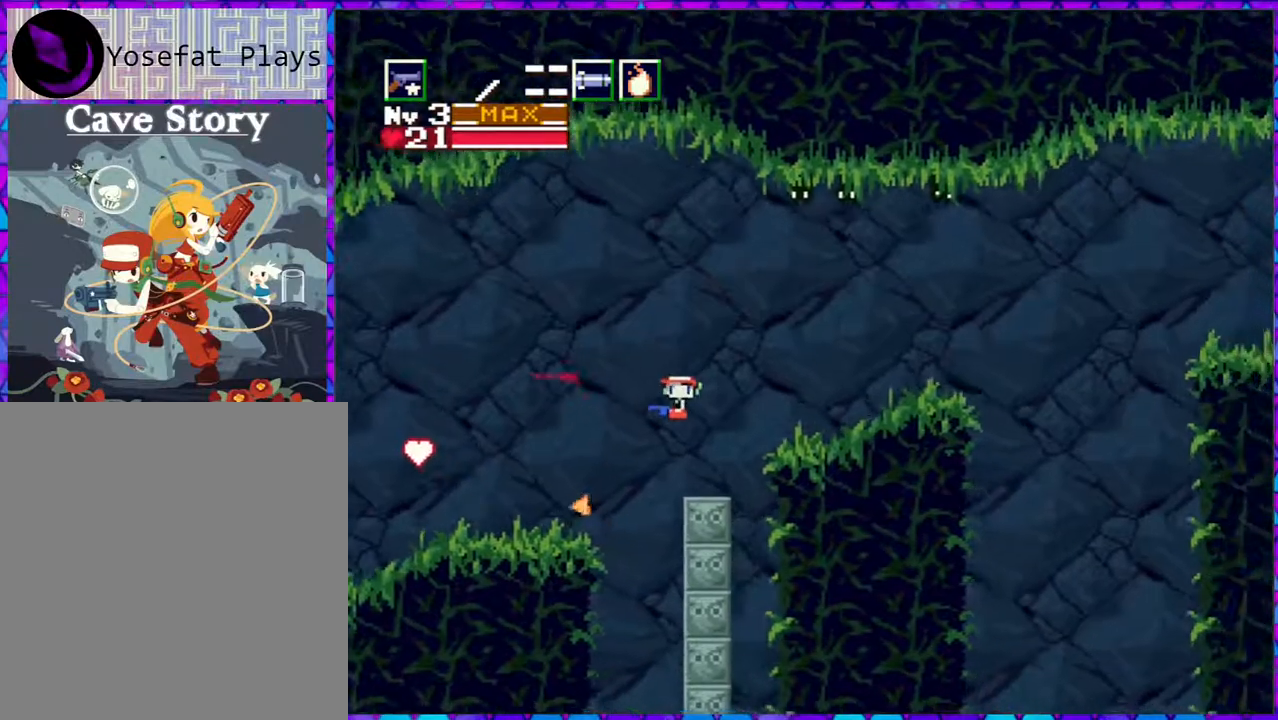
Gameplay with a controller (Nintendo layout); each line is a JSON object with the inputs held at the frame after it. "events" lists button and stick changes between this image and that frame as [ms after this image, input, new state], when the widget could be followed in between. Not read: L3 R3 left_stick.
{"buttons": ["B", "DPAD_RIGHT"], "right_stick": "center", "events": [[217, "DPAD_LEFT", "up"], [333, "B", "down"], [383, "DPAD_RIGHT", "down"]]}
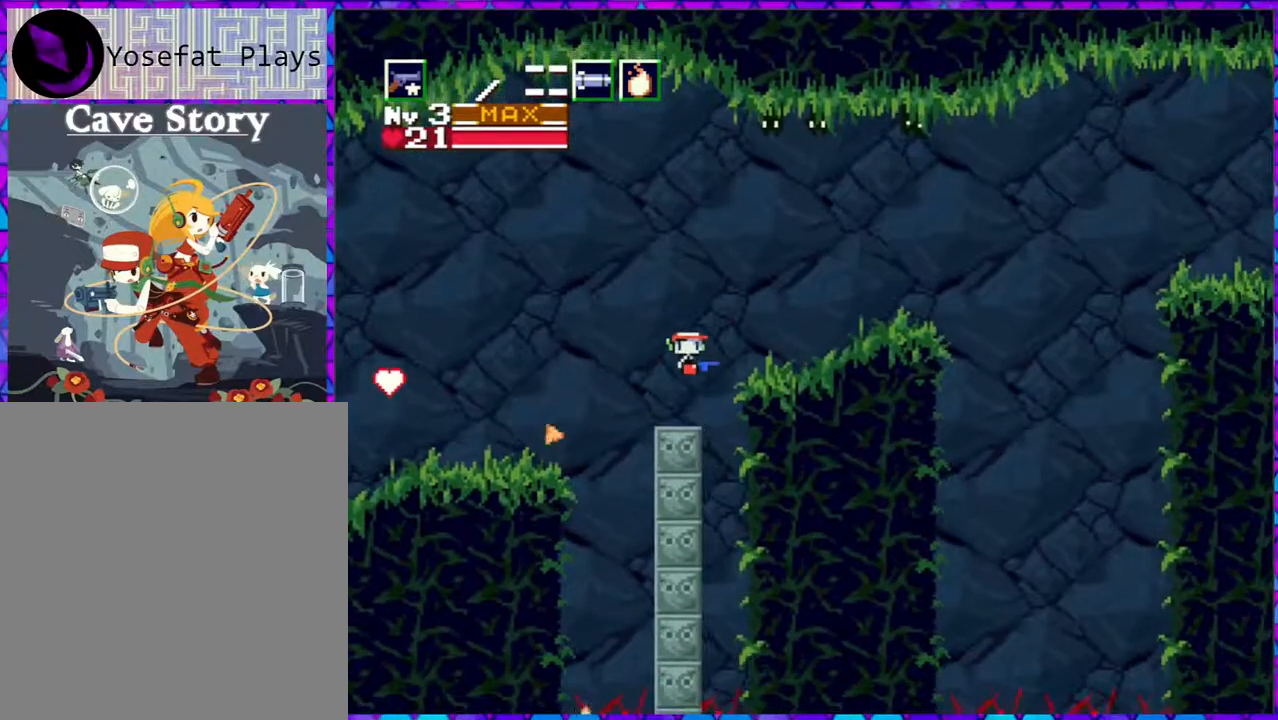
{"buttons": ["DPAD_UP"], "right_stick": "center", "events": [[50, "DPAD_UP", "down"], [283, "B", "up"], [283, "DPAD_RIGHT", "up"], [283, "Y", "down"], [350, "Y", "up"], [400, "Y", "down"], [467, "Y", "up"]]}
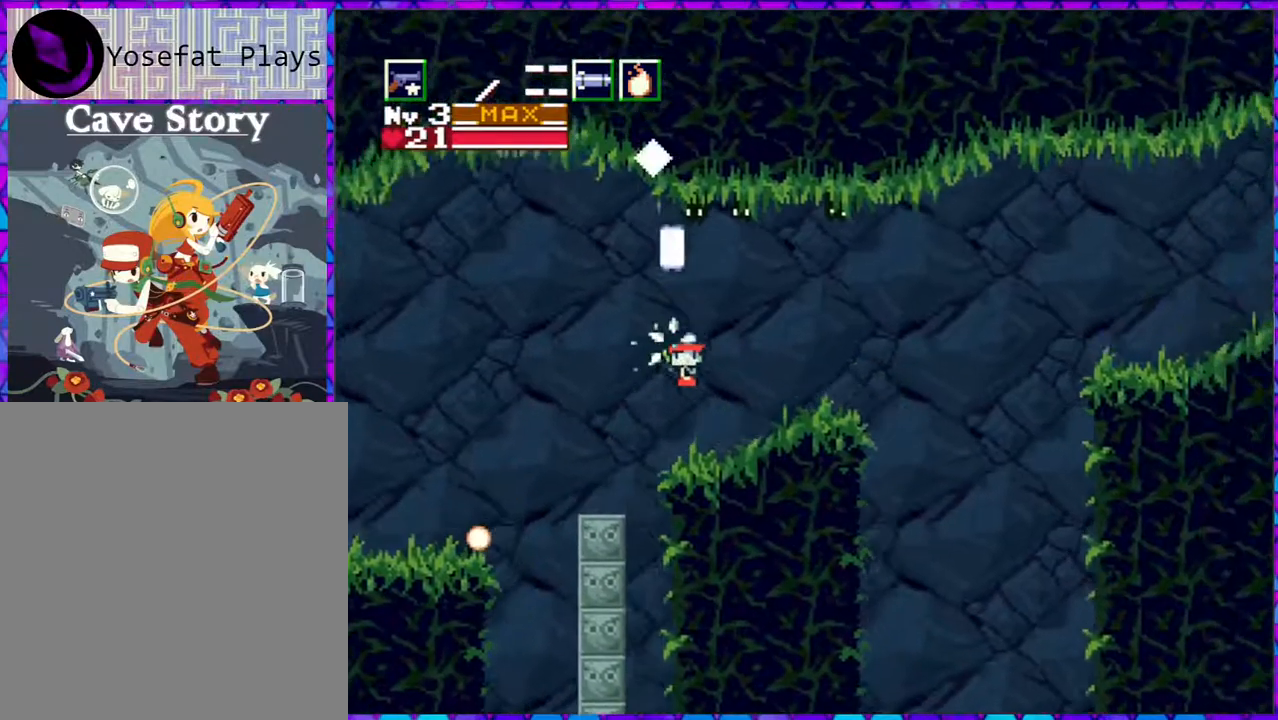
{"buttons": [], "right_stick": "center", "events": [[50, "Y", "down"], [133, "DPAD_RIGHT", "down"], [133, "Y", "up"], [183, "Y", "down"], [250, "DPAD_RIGHT", "up"], [283, "Y", "up"], [333, "Y", "down"], [433, "Y", "up"], [500, "DPAD_UP", "up"]]}
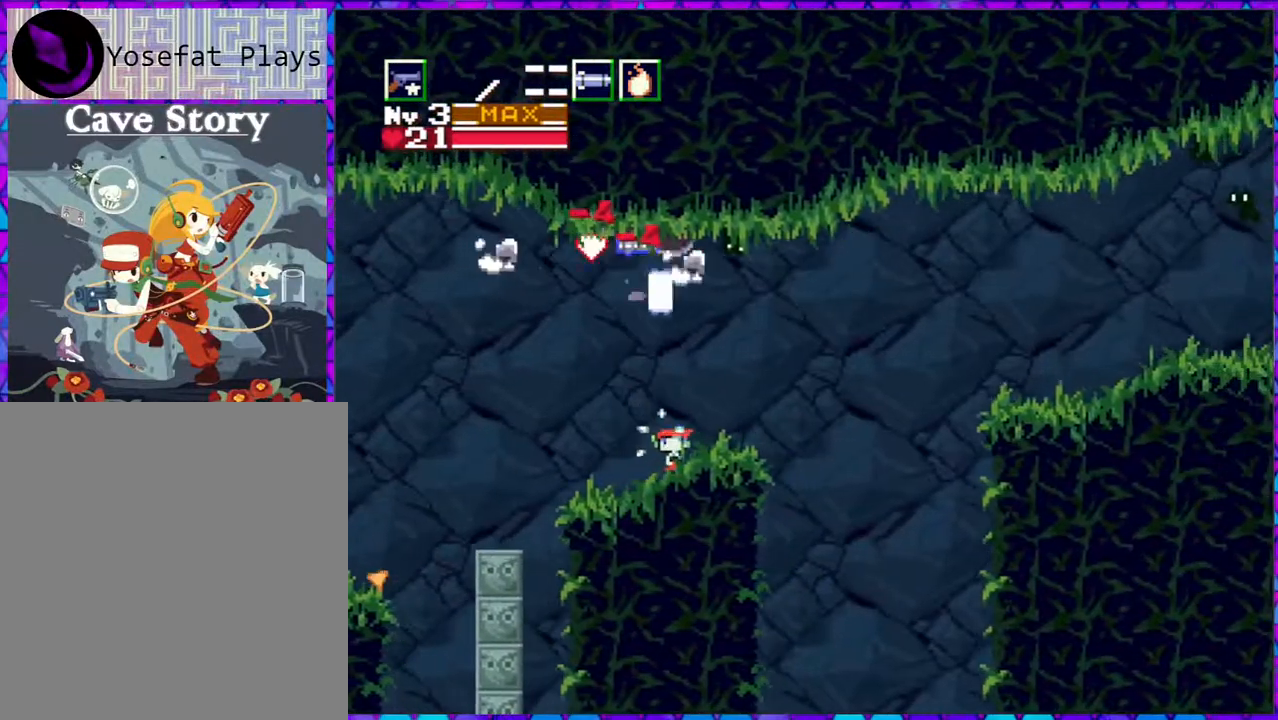
{"buttons": ["DPAD_RIGHT"], "right_stick": "center", "events": [[350, "DPAD_RIGHT", "down"]]}
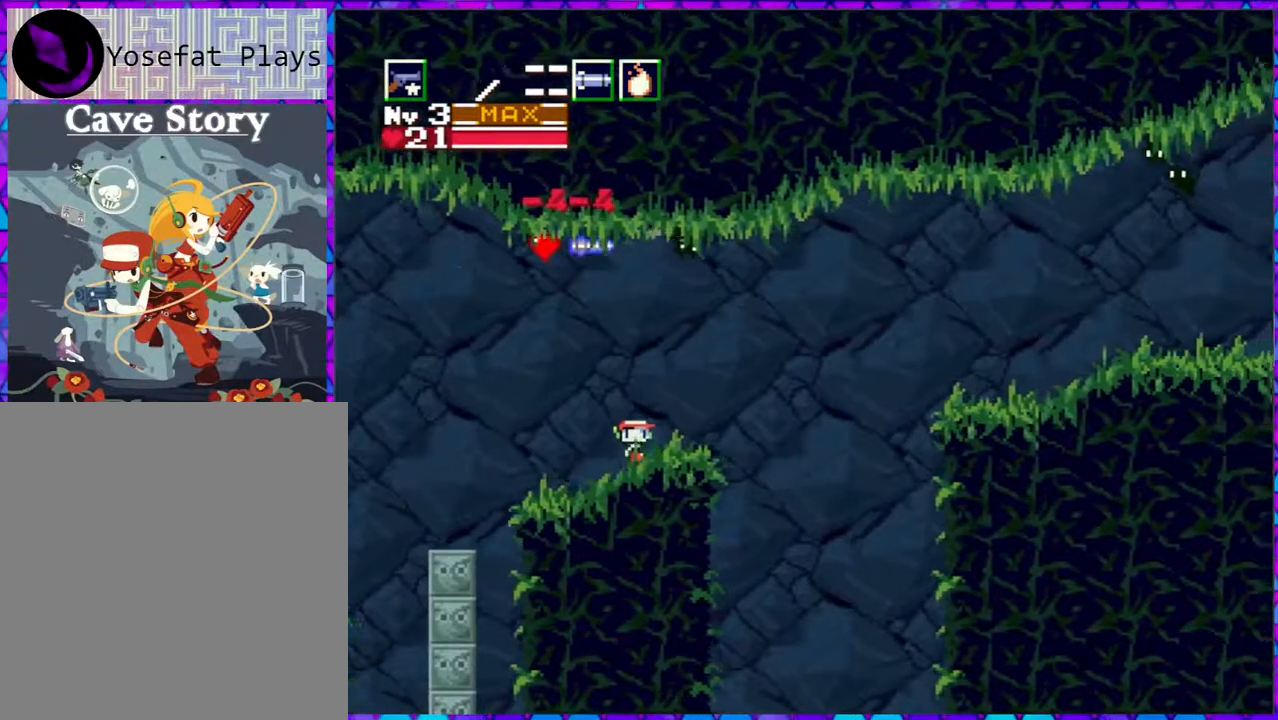
{"buttons": ["DPAD_RIGHT"], "right_stick": "center", "events": [[83, "DPAD_RIGHT", "up"], [367, "DPAD_RIGHT", "down"]]}
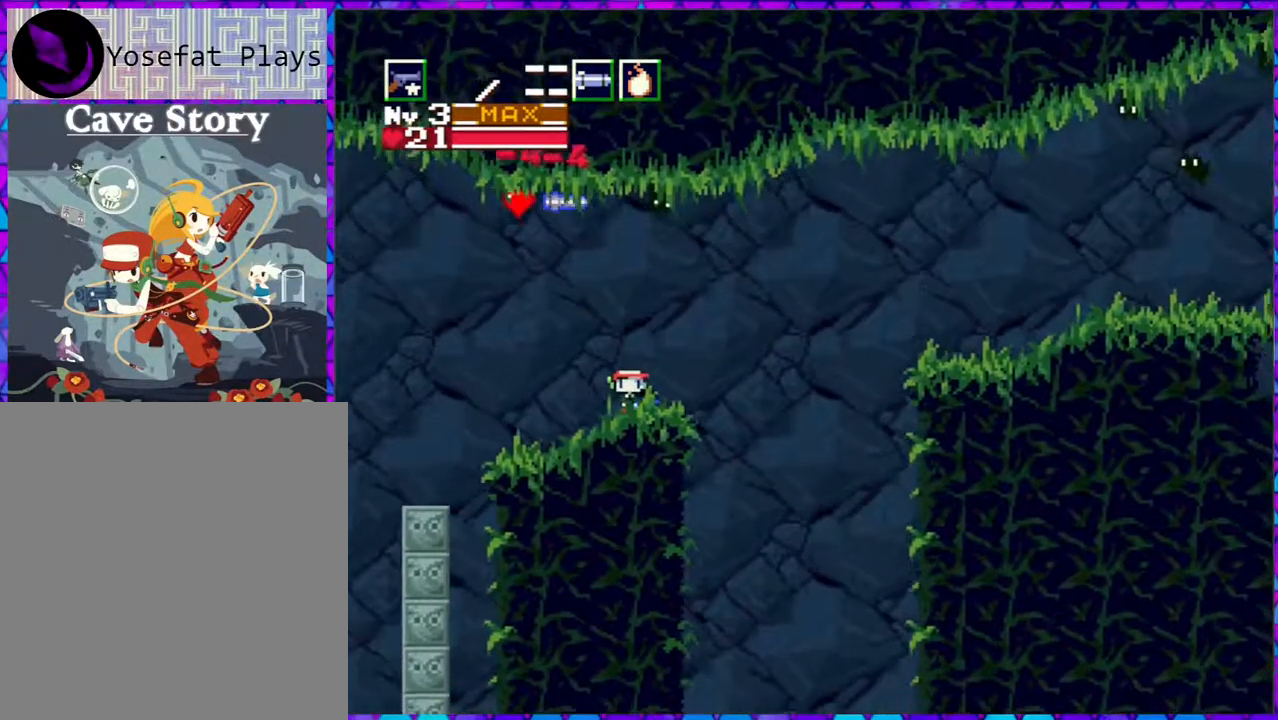
{"buttons": ["DPAD_UP"], "right_stick": "center", "events": [[33, "DPAD_RIGHT", "up"], [33, "DPAD_UP", "down"], [167, "Y", "down"], [317, "Y", "up"], [383, "Y", "down"], [467, "Y", "up"]]}
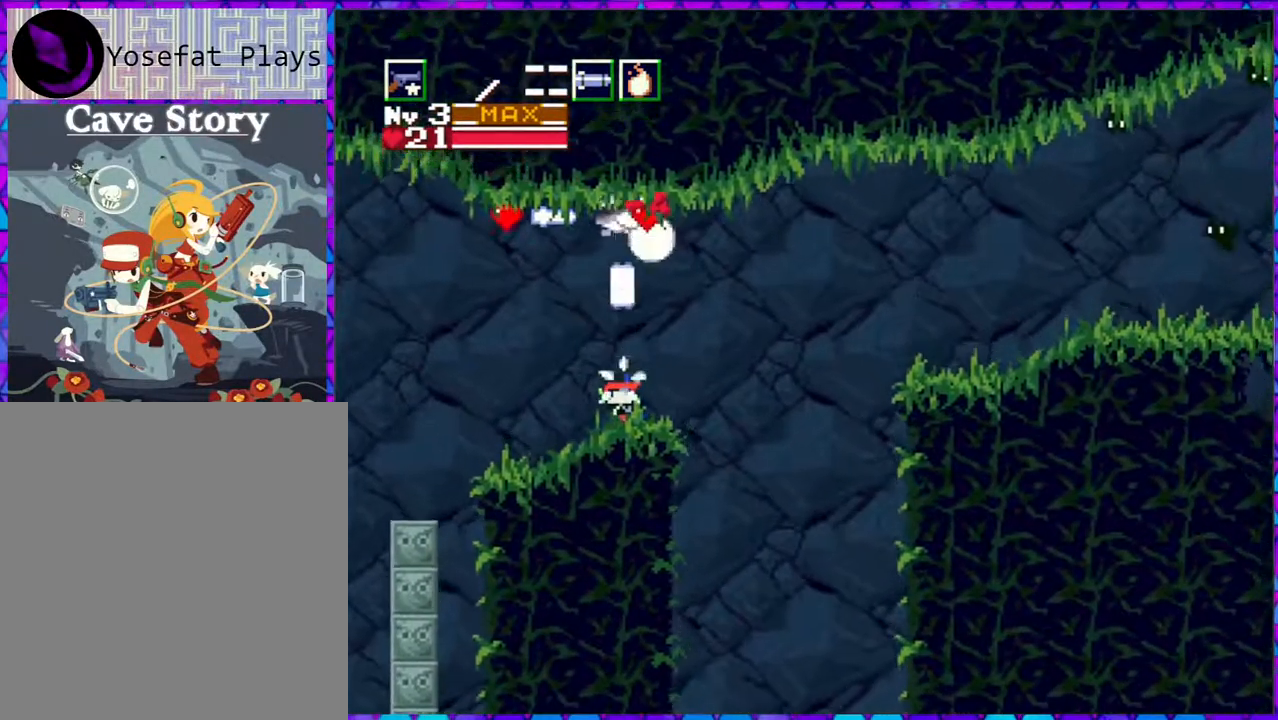
{"buttons": ["DPAD_RIGHT"], "right_stick": "center", "events": [[50, "DPAD_UP", "up"], [383, "DPAD_RIGHT", "down"]]}
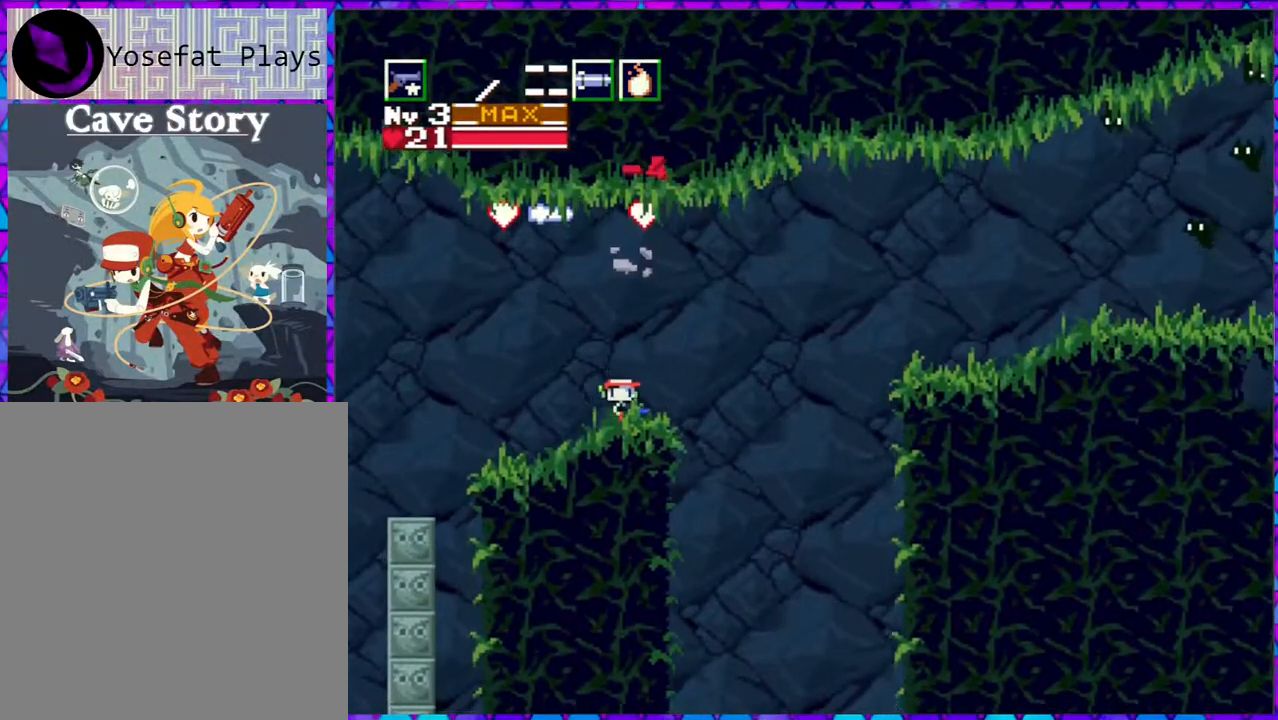
{"buttons": ["B", "DPAD_RIGHT"], "right_stick": "center", "events": [[167, "B", "down"]]}
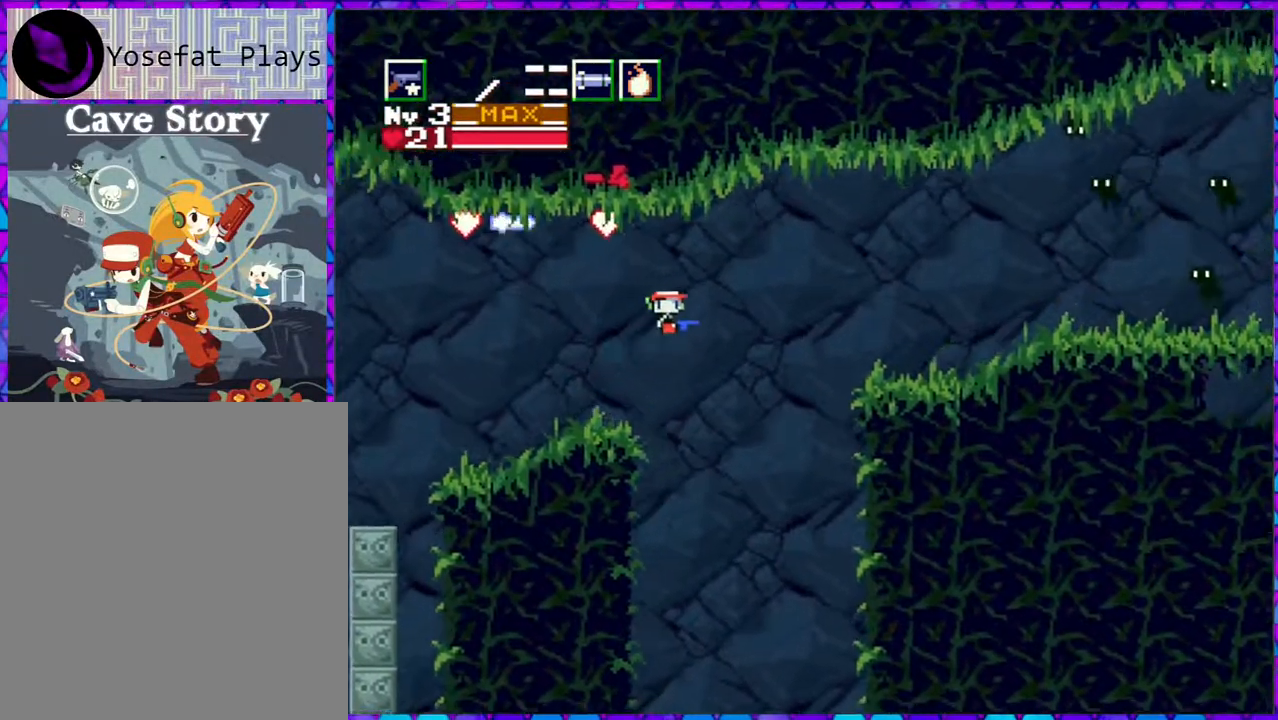
{"buttons": ["B", "DPAD_RIGHT"], "right_stick": "center", "events": []}
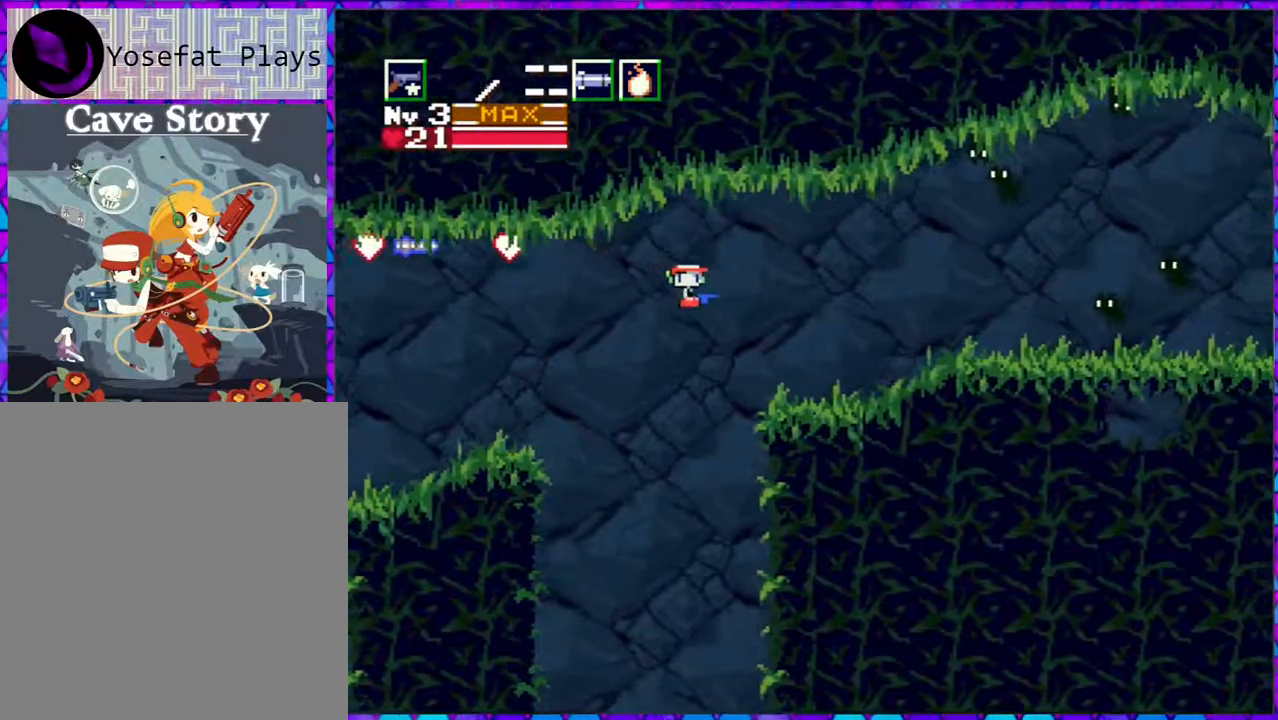
{"buttons": ["DPAD_RIGHT"], "right_stick": "center", "events": [[283, "B", "up"]]}
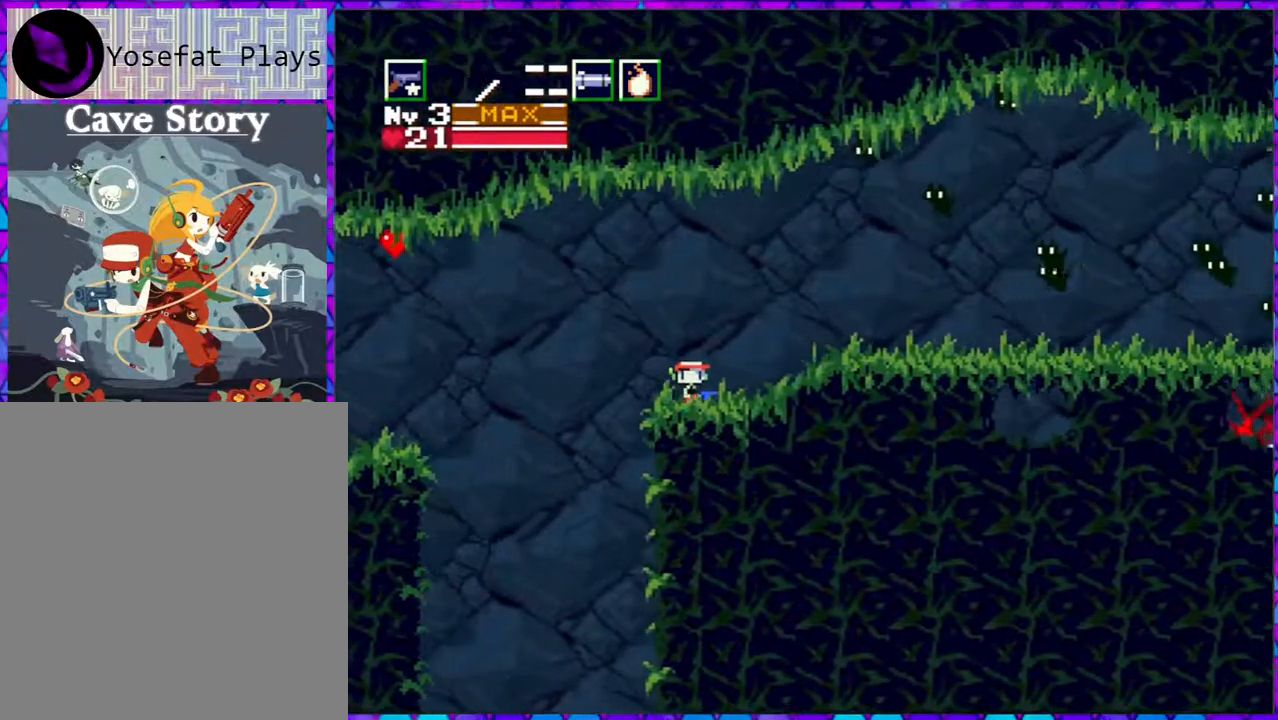
{"buttons": [], "right_stick": "center", "events": [[67, "DPAD_RIGHT", "up"]]}
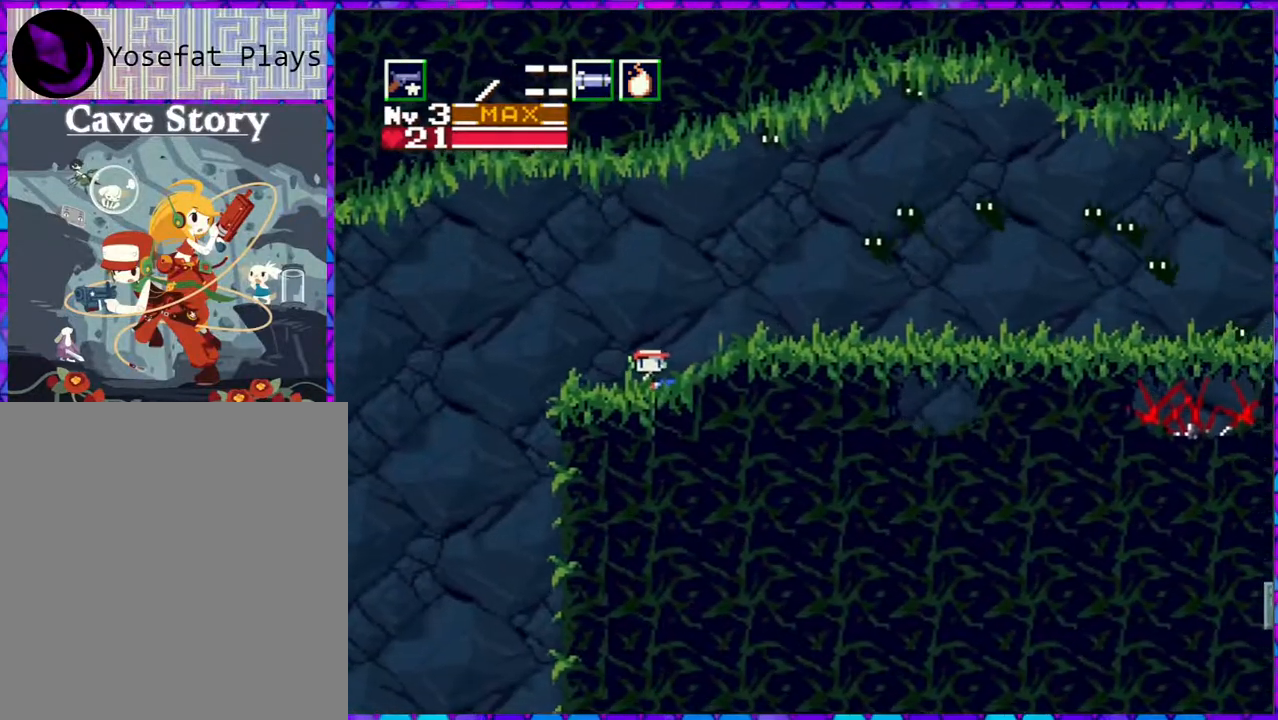
{"buttons": ["DPAD_RIGHT"], "right_stick": "center", "events": [[117, "DPAD_RIGHT", "down"]]}
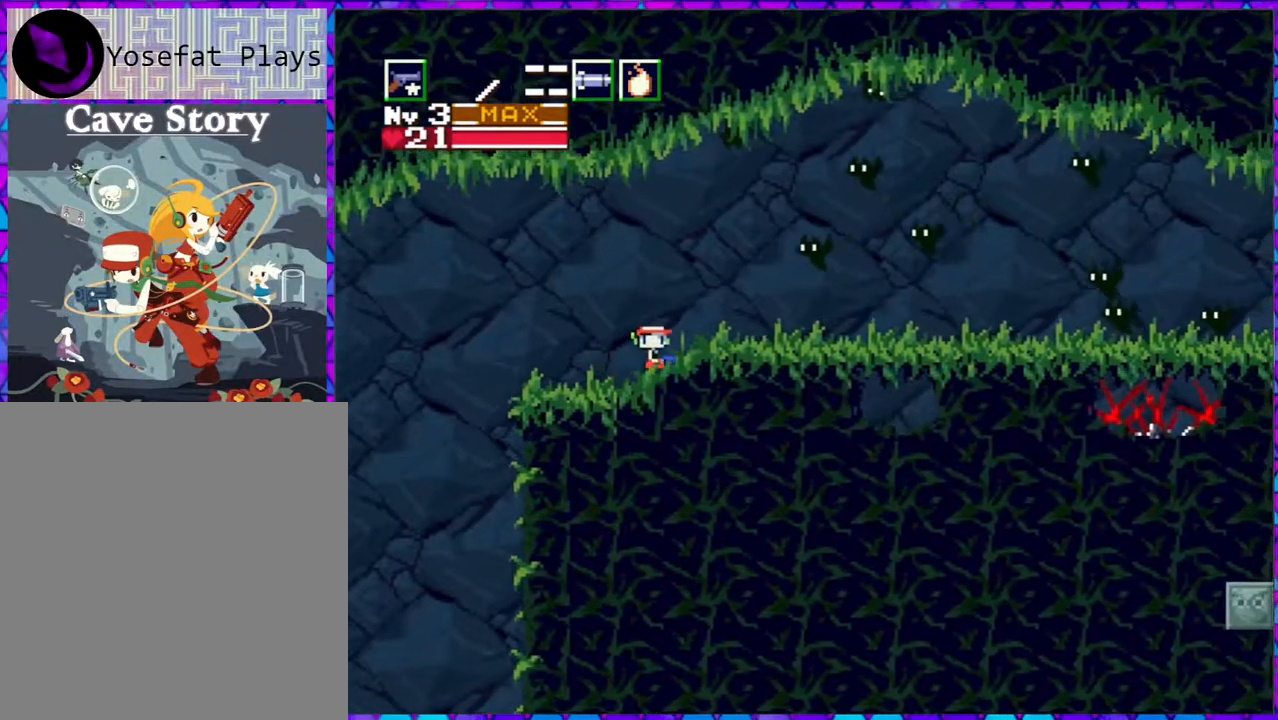
{"buttons": ["DPAD_UP"], "right_stick": "center", "events": [[67, "DPAD_UP", "down"], [267, "DPAD_RIGHT", "up"], [350, "Y", "down"], [417, "Y", "up"]]}
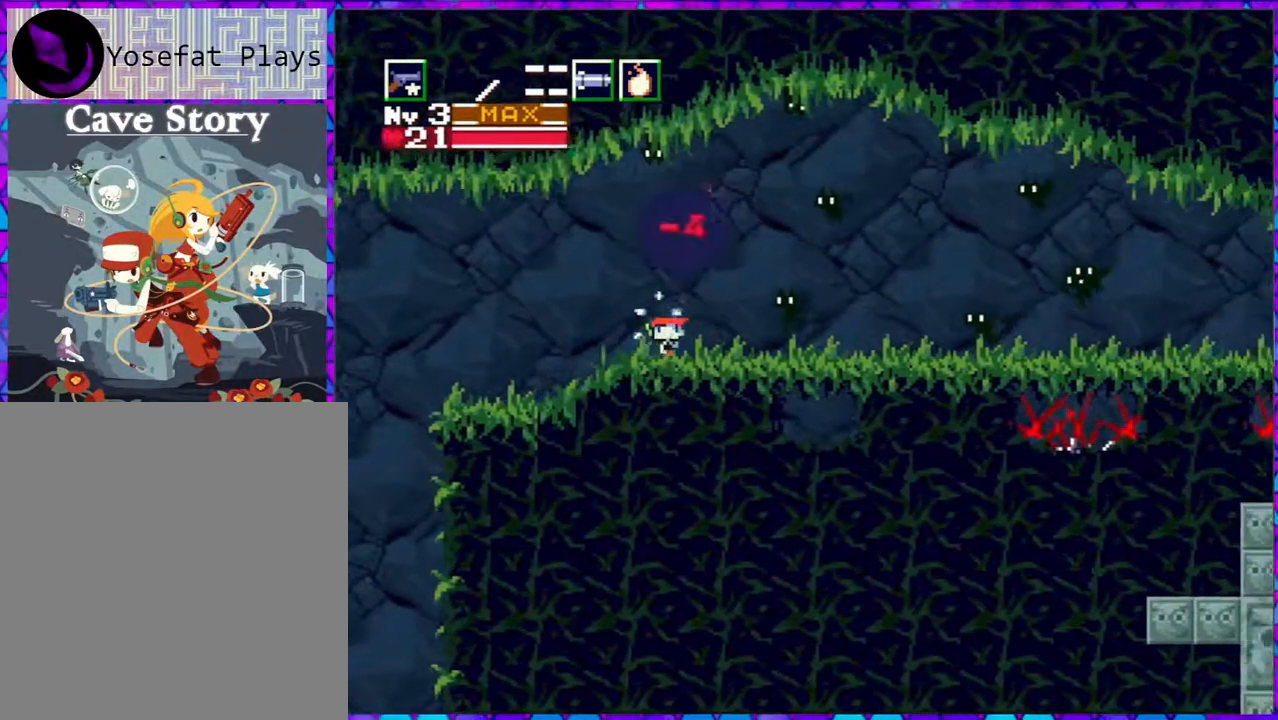
{"buttons": [], "right_stick": "center", "events": [[17, "Y", "down"], [67, "Y", "up"], [133, "Y", "down"], [217, "Y", "up"], [400, "Y", "down"], [467, "Y", "up"], [500, "DPAD_UP", "up"]]}
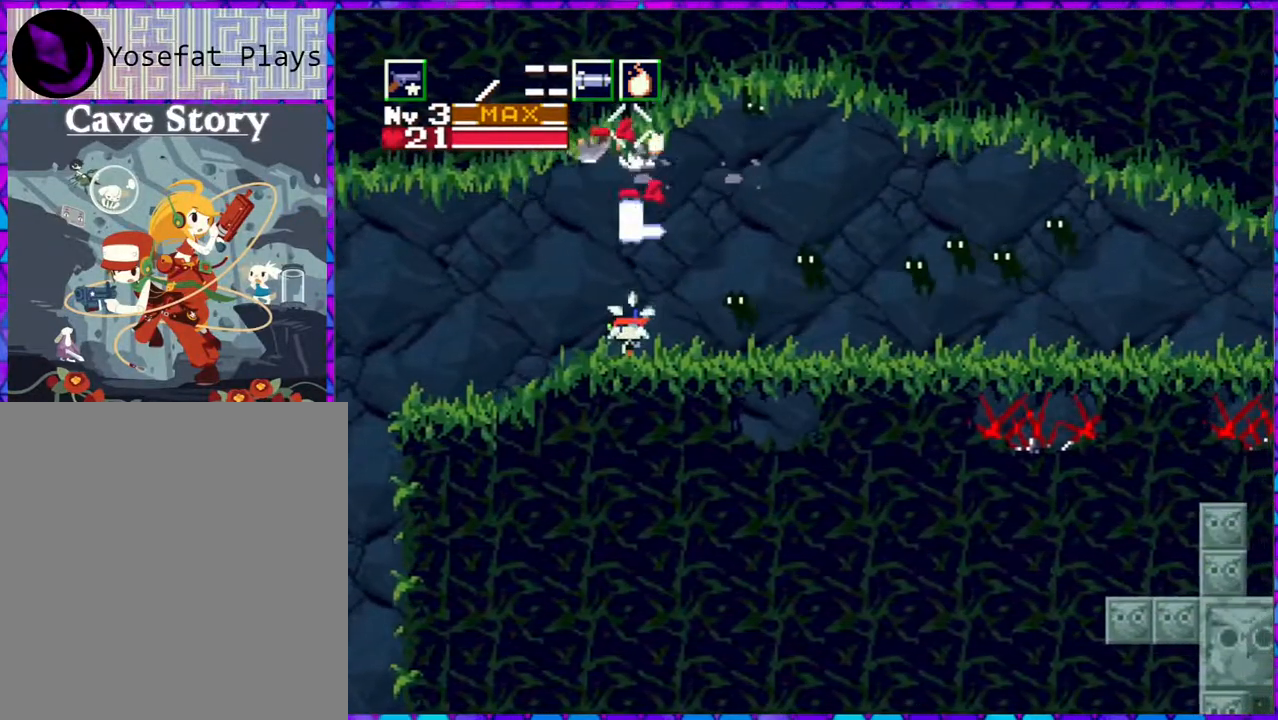
{"buttons": ["B"], "right_stick": "center", "events": [[217, "B", "down"]]}
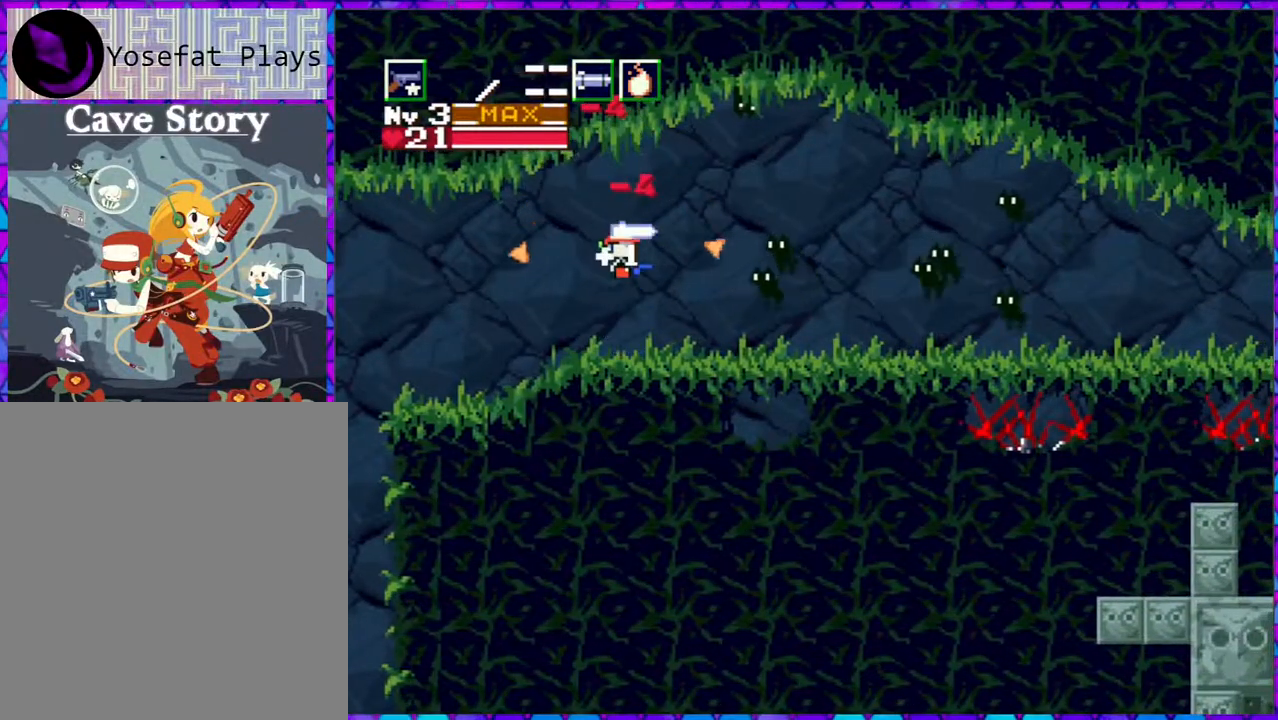
{"buttons": ["Y"], "right_stick": "center", "events": [[167, "Y", "down"], [267, "B", "up"], [267, "Y", "up"], [333, "Y", "down"]]}
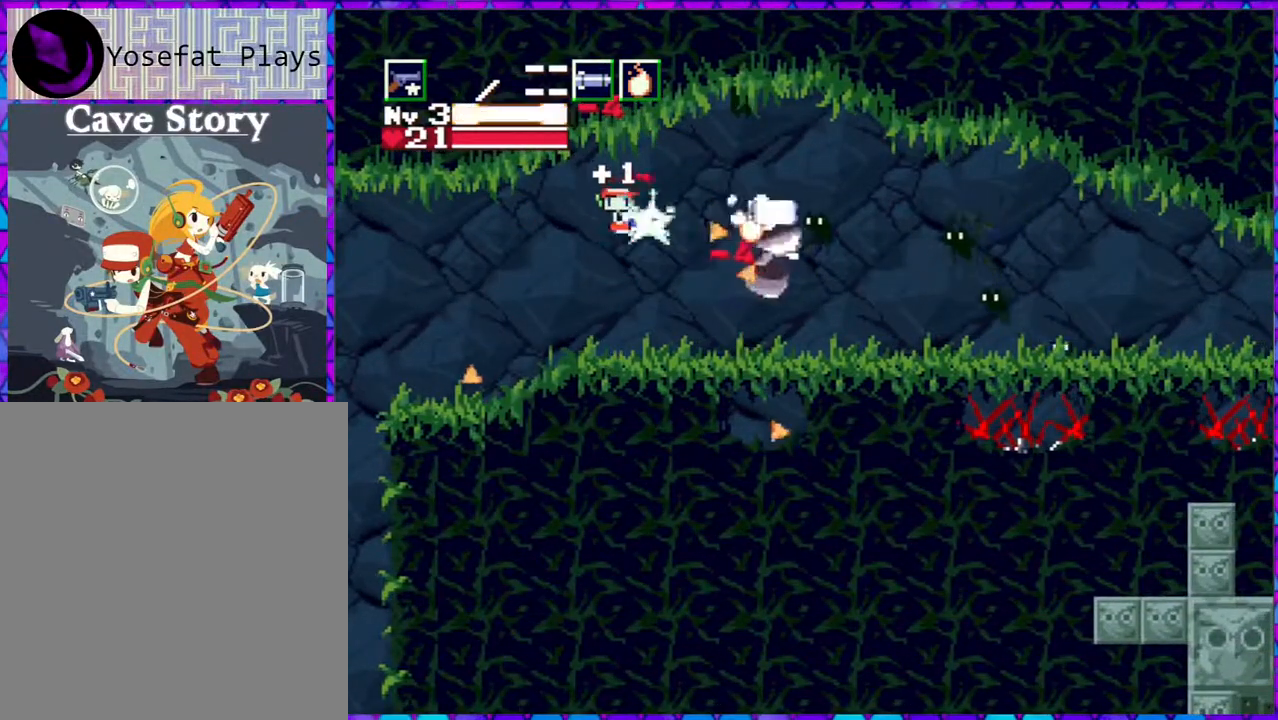
{"buttons": ["Y"], "right_stick": "center", "events": [[217, "Y", "up"], [250, "Y", "down"], [333, "Y", "up"], [383, "Y", "down"]]}
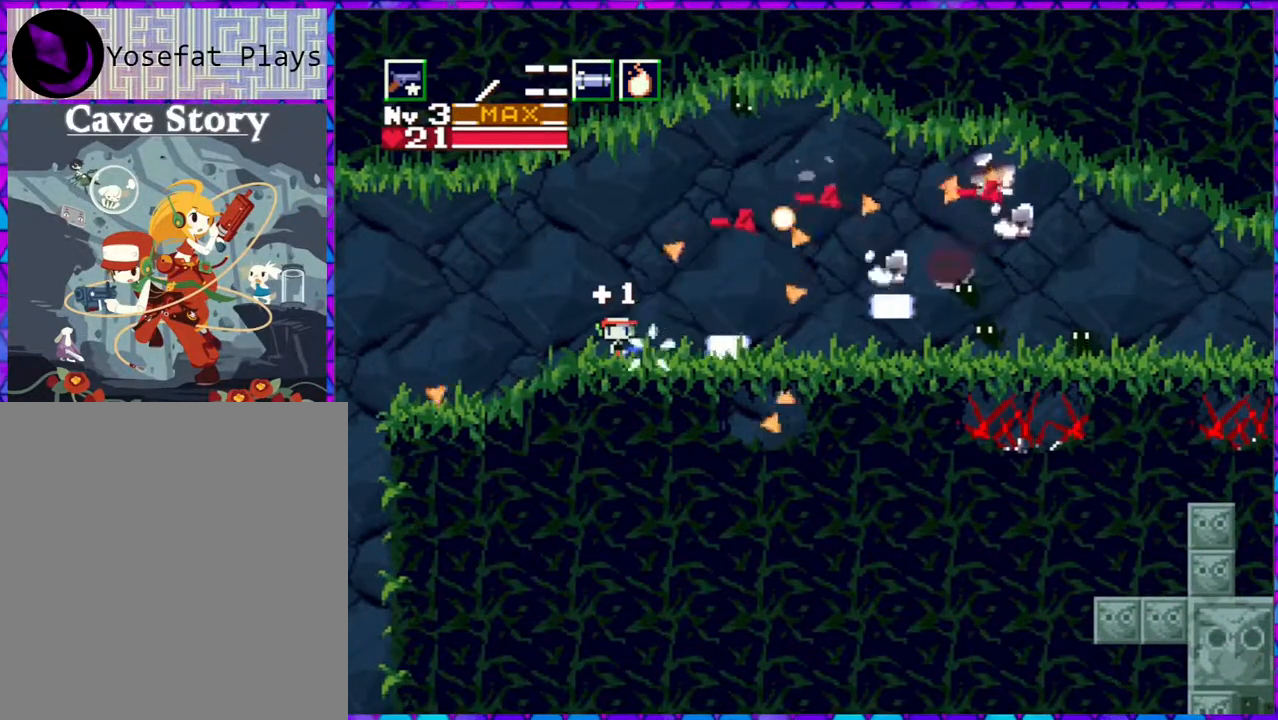
{"buttons": [], "right_stick": "center", "events": [[133, "B", "down"], [167, "Y", "up"], [217, "Y", "down"], [250, "B", "up"], [317, "Y", "up"], [383, "Y", "down"], [467, "Y", "up"]]}
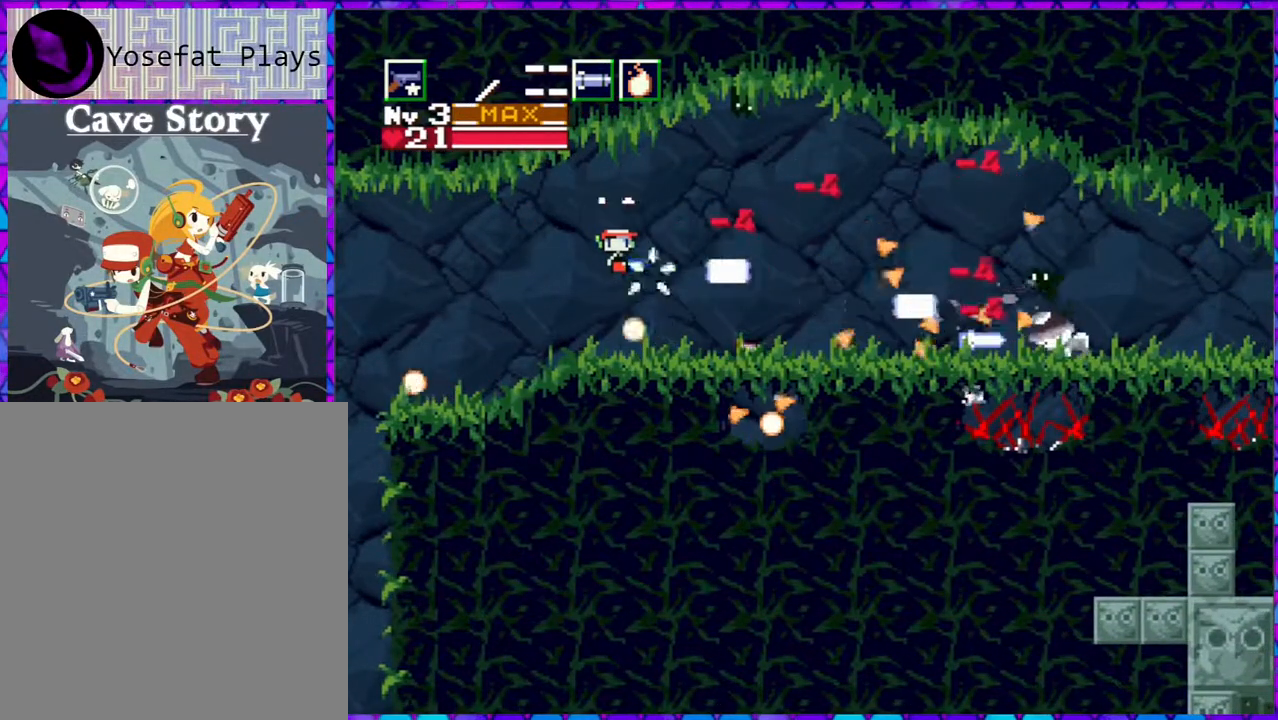
{"buttons": ["Y"], "right_stick": "center", "events": [[50, "Y", "down"], [117, "Y", "up"], [200, "Y", "down"], [267, "Y", "up"], [333, "Y", "down"], [417, "Y", "up"], [467, "Y", "down"]]}
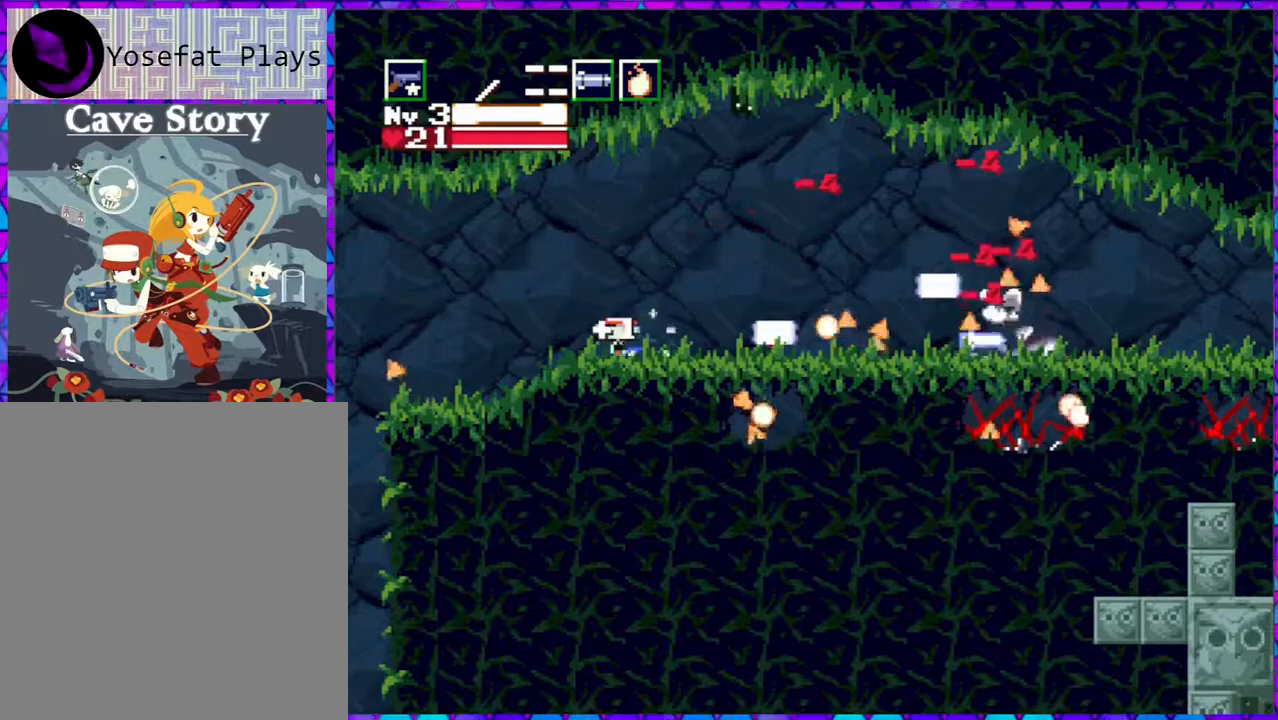
{"buttons": ["B", "DPAD_UP", "DPAD_RIGHT"], "right_stick": "center", "events": [[83, "Y", "up"], [167, "DPAD_RIGHT", "down"], [200, "DPAD_UP", "down"], [350, "B", "down"]]}
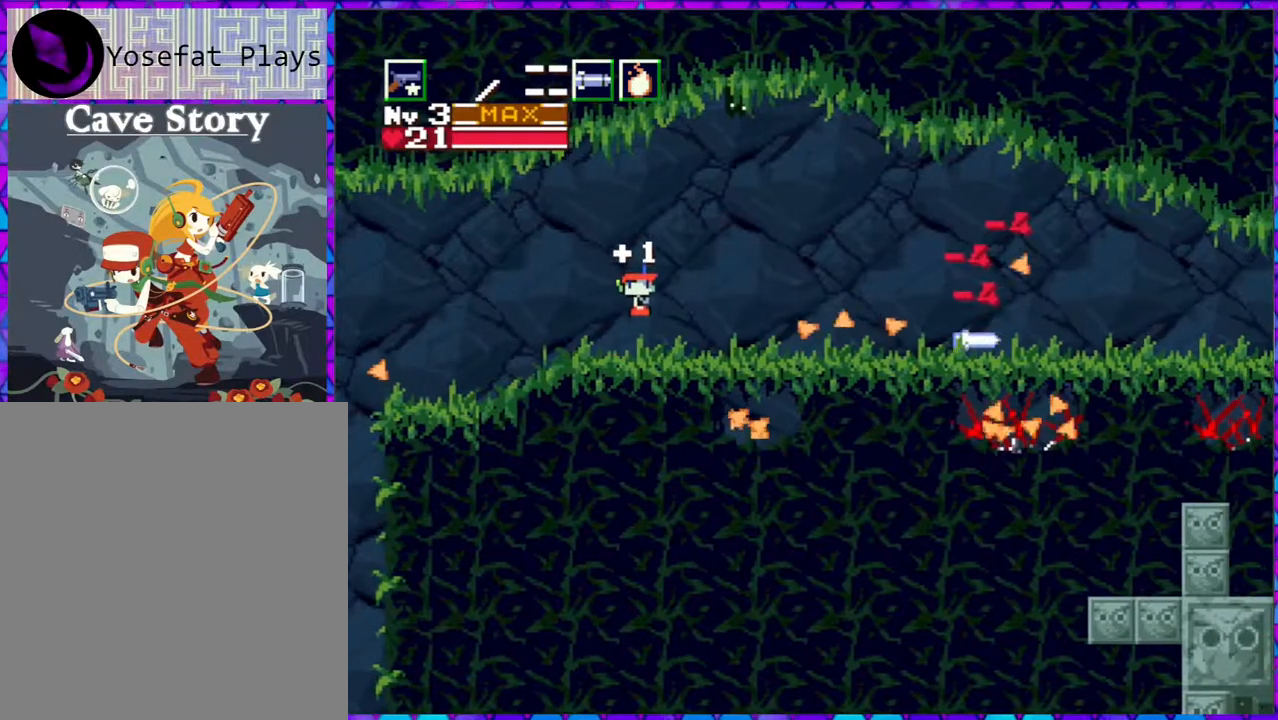
{"buttons": ["DPAD_UP", "DPAD_RIGHT"], "right_stick": "center", "events": [[50, "B", "up"], [250, "Y", "down"], [317, "Y", "up"], [383, "Y", "down"], [467, "Y", "up"]]}
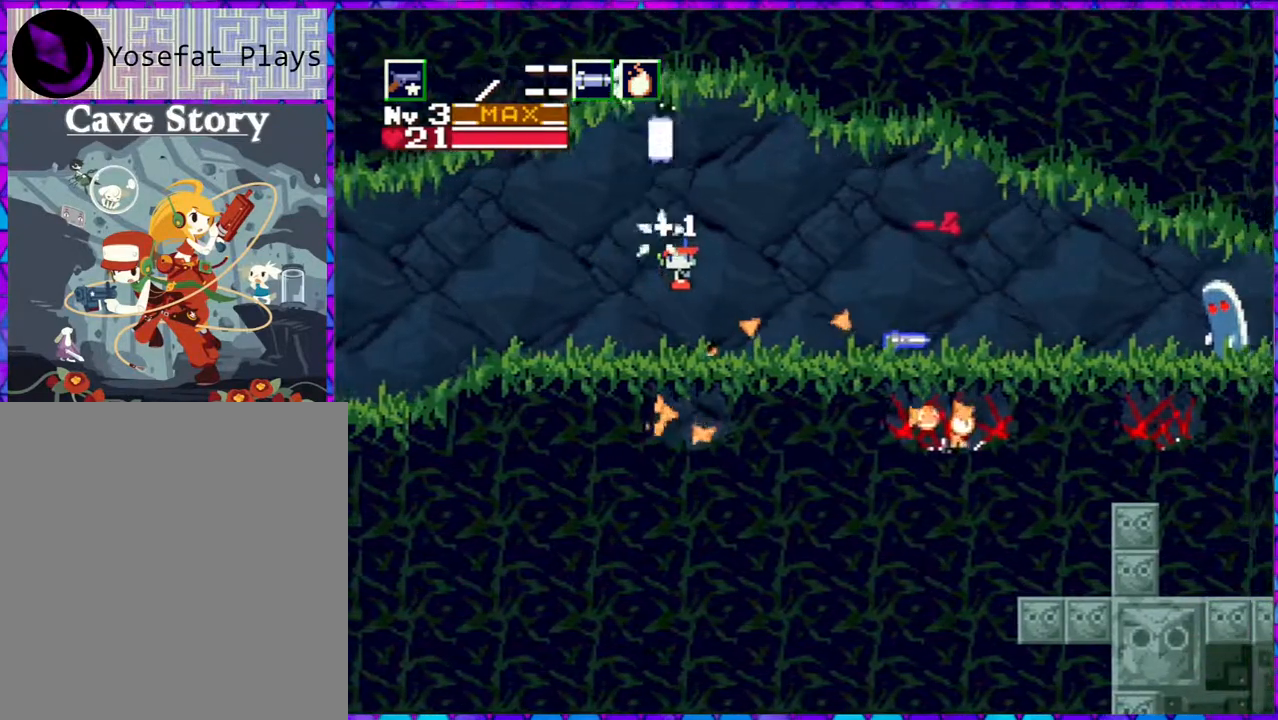
{"buttons": [], "right_stick": "center", "events": [[50, "Y", "down"], [83, "DPAD_RIGHT", "up"], [117, "Y", "up"], [150, "DPAD_UP", "up"], [150, "Y", "down"], [233, "Y", "up"]]}
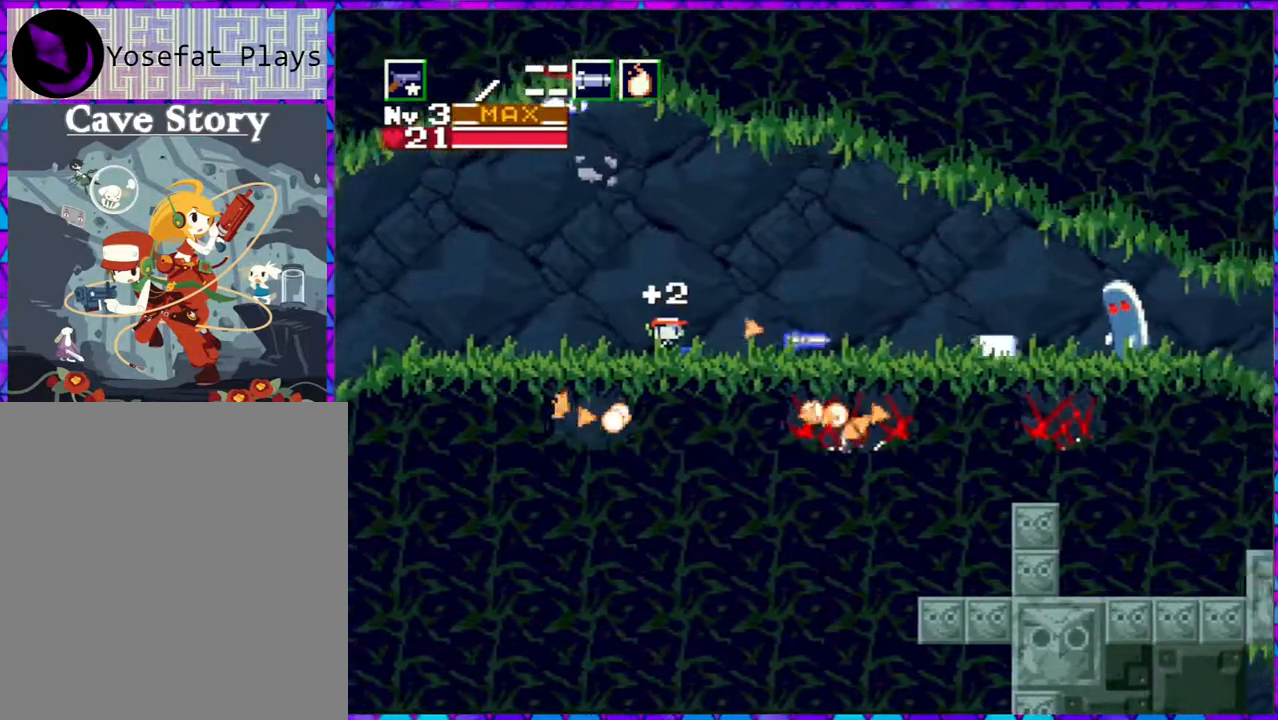
{"buttons": ["DPAD_RIGHT"], "right_stick": "center", "events": [[367, "DPAD_RIGHT", "down"]]}
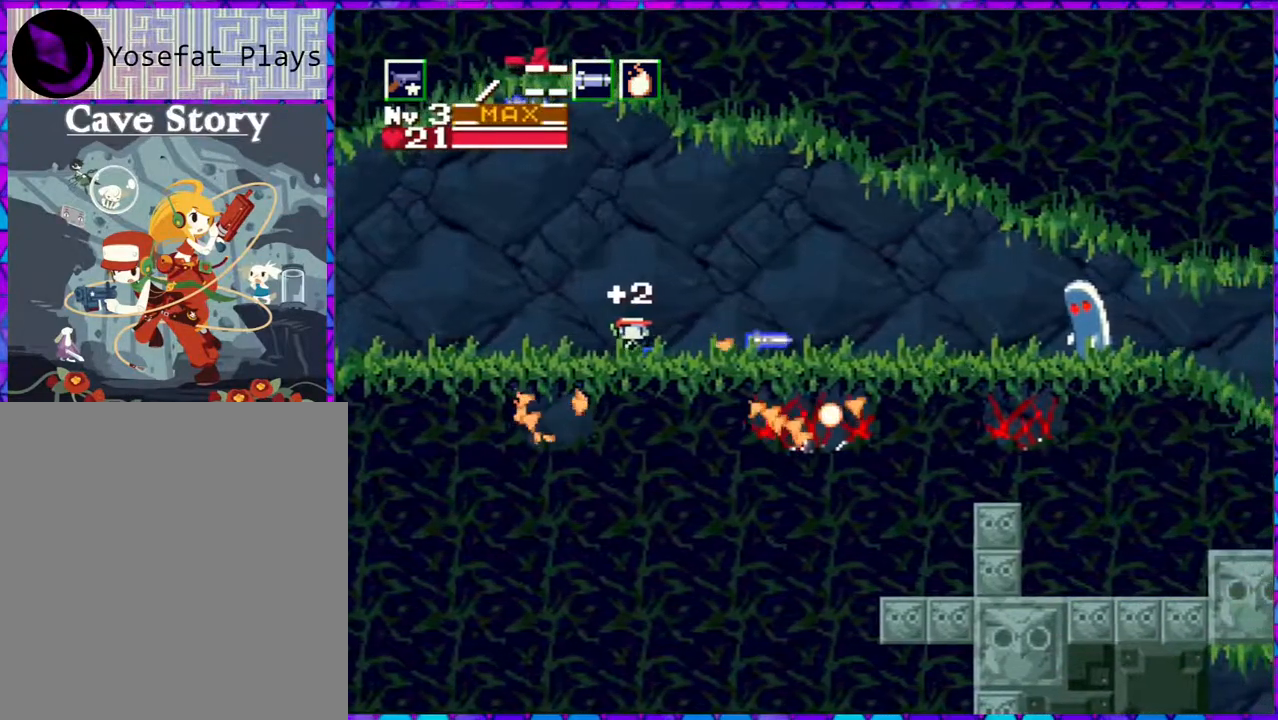
{"buttons": ["DPAD_RIGHT"], "right_stick": "center", "events": [[150, "DPAD_RIGHT", "up"], [450, "DPAD_RIGHT", "down"]]}
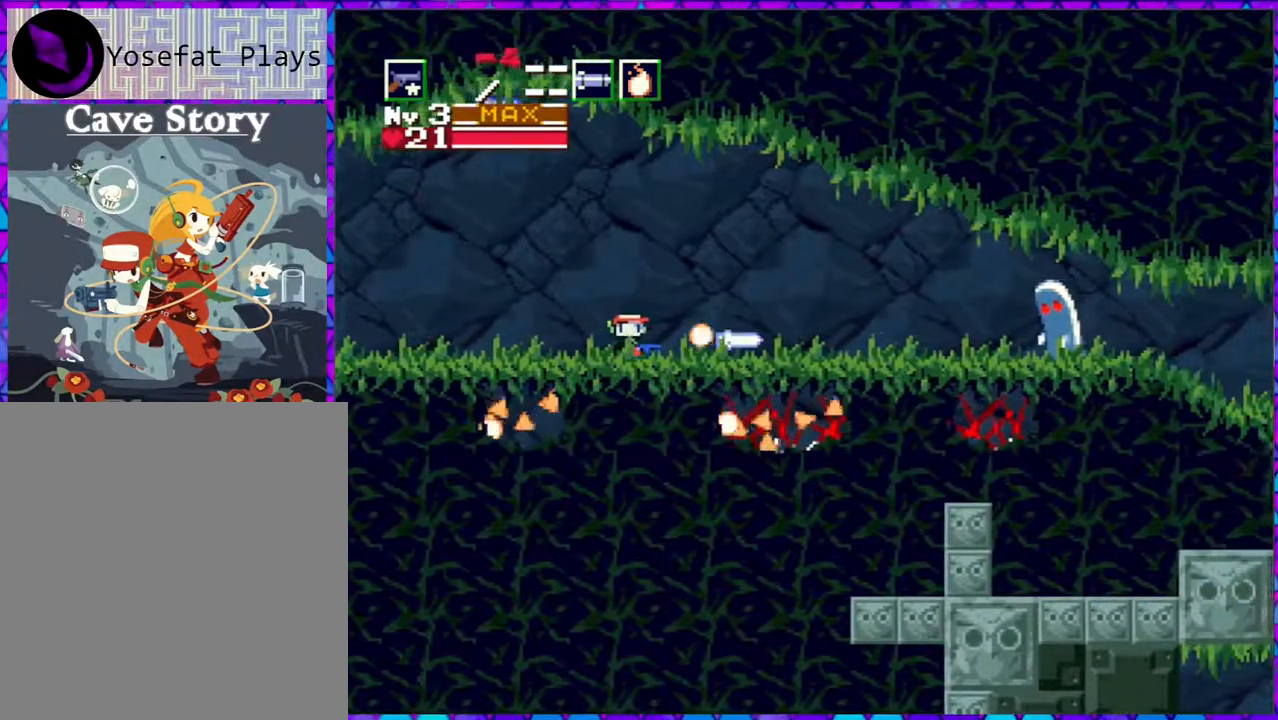
{"buttons": ["R1"], "right_stick": "center", "events": [[200, "DPAD_RIGHT", "up"], [417, "R1", "down"]]}
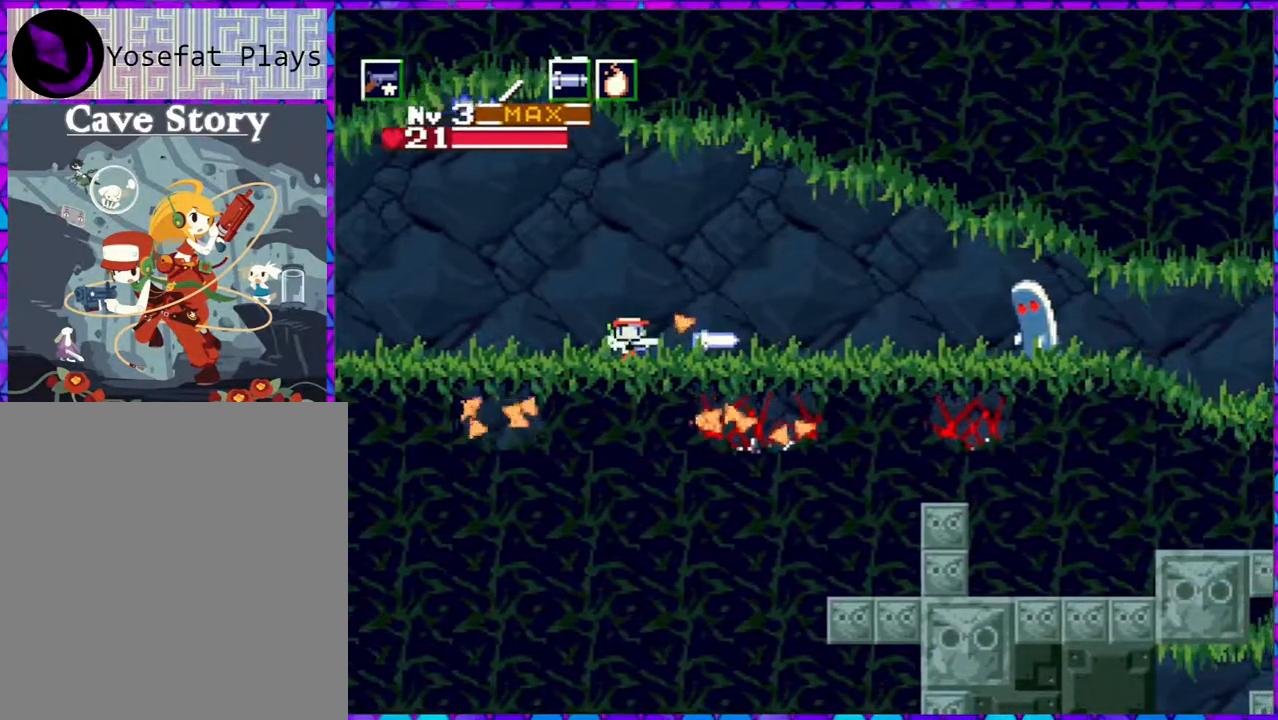
{"buttons": ["DPAD_RIGHT"], "right_stick": "center", "events": [[50, "R1", "up"], [150, "R1", "down"], [233, "R1", "up"], [400, "DPAD_RIGHT", "down"]]}
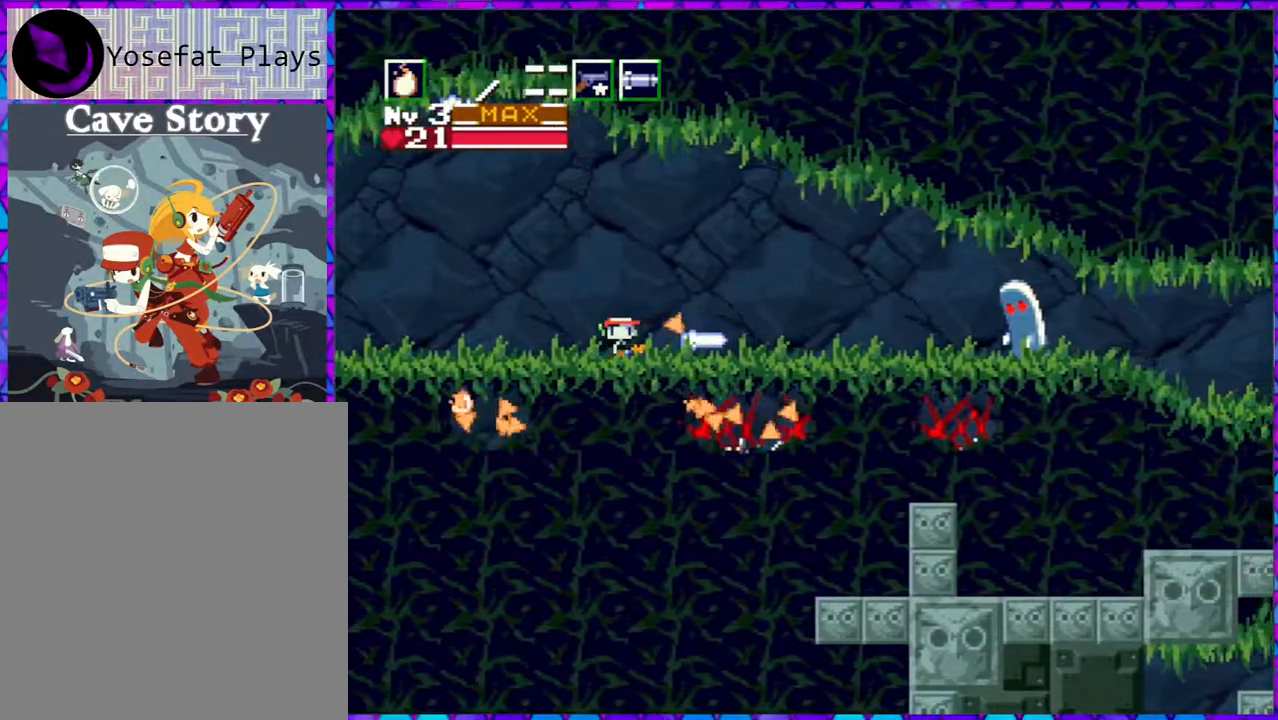
{"buttons": ["B"], "right_stick": "center", "events": [[67, "DPAD_RIGHT", "up"], [483, "B", "down"]]}
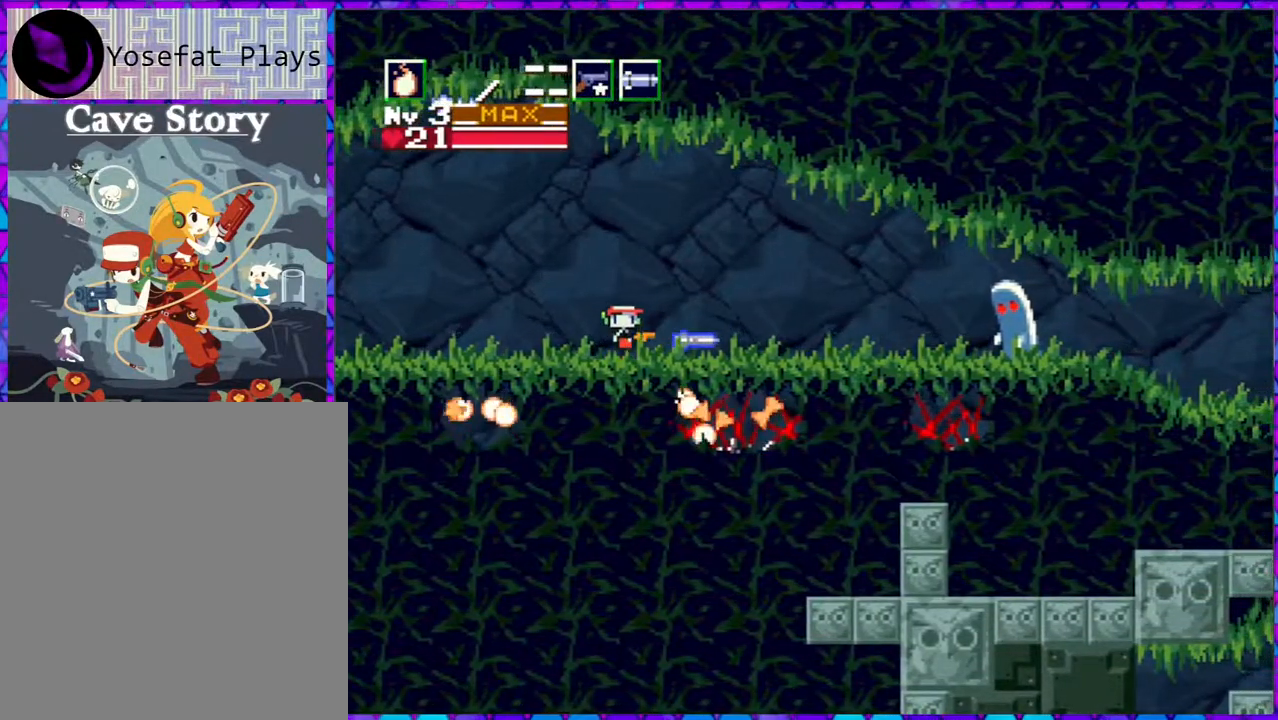
{"buttons": ["B"], "right_stick": "center", "events": []}
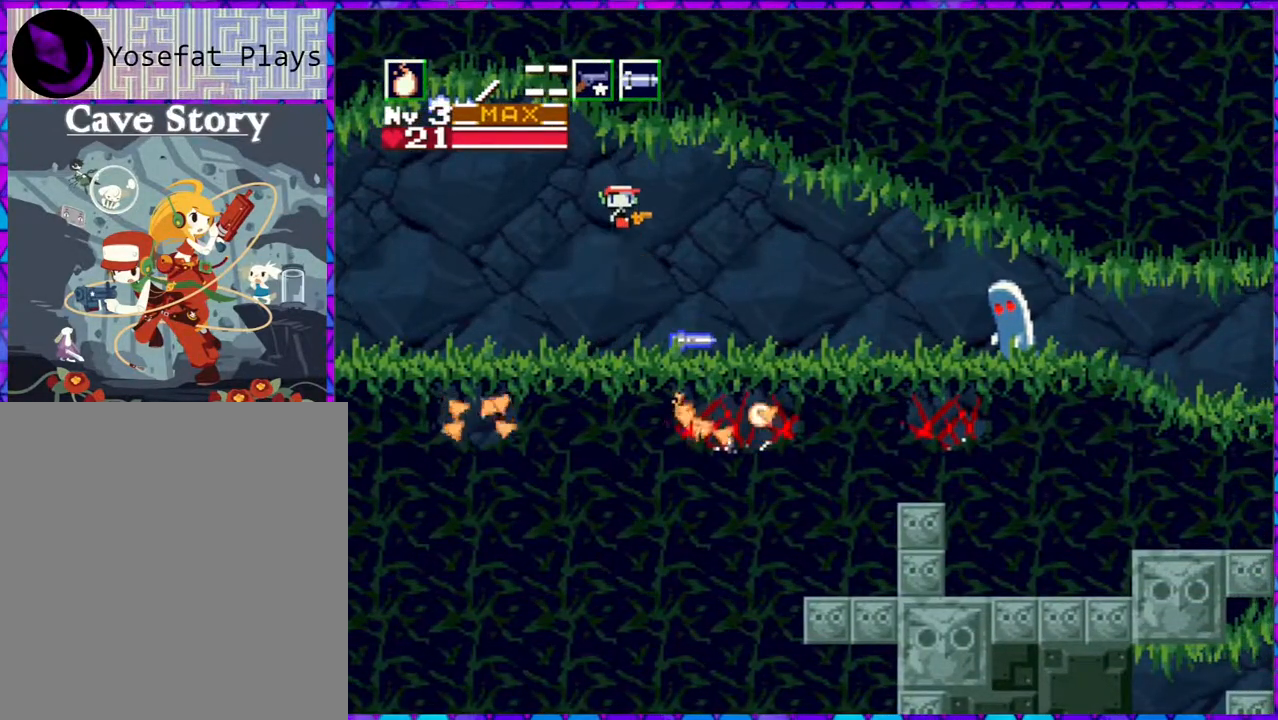
{"buttons": ["Y"], "right_stick": "center", "events": [[67, "Y", "down"], [150, "B", "up"], [150, "Y", "up"], [233, "Y", "down"], [300, "Y", "up"], [367, "Y", "down"], [433, "Y", "up"], [483, "Y", "down"]]}
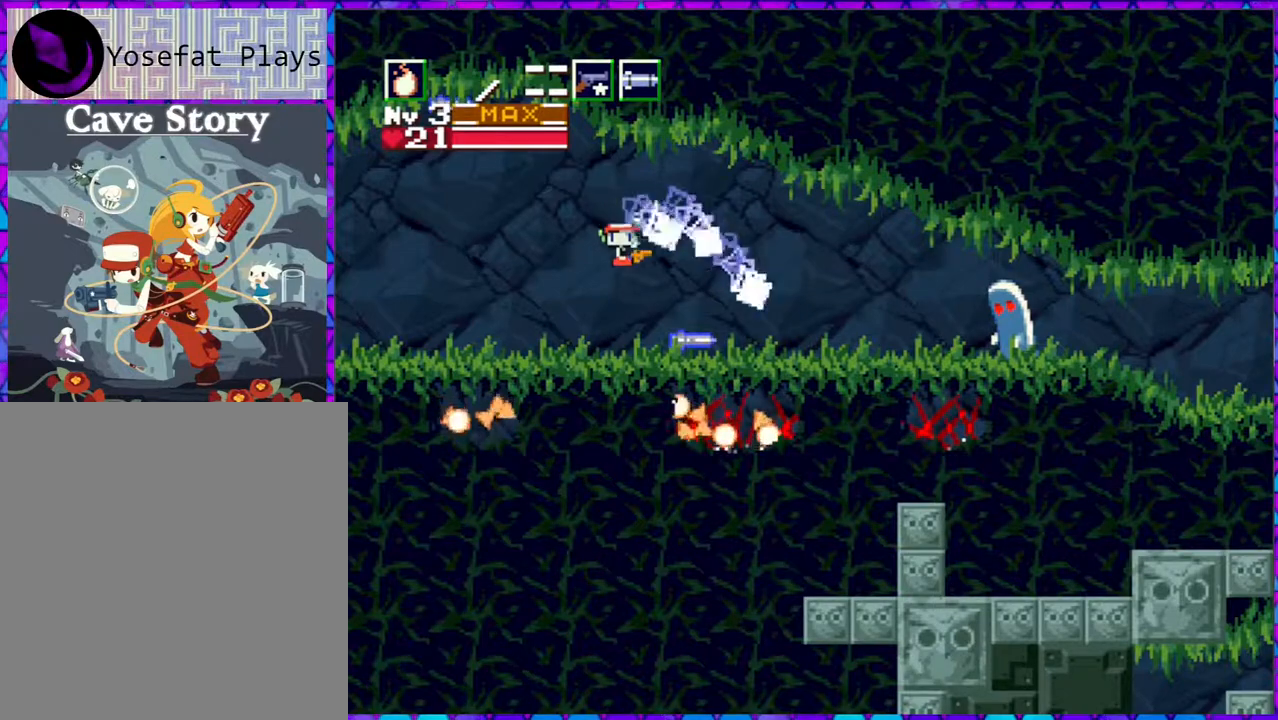
{"buttons": [], "right_stick": "center", "events": [[67, "Y", "up"], [150, "Y", "down"], [217, "Y", "up"], [233, "Y", "down"], [383, "Y", "up"]]}
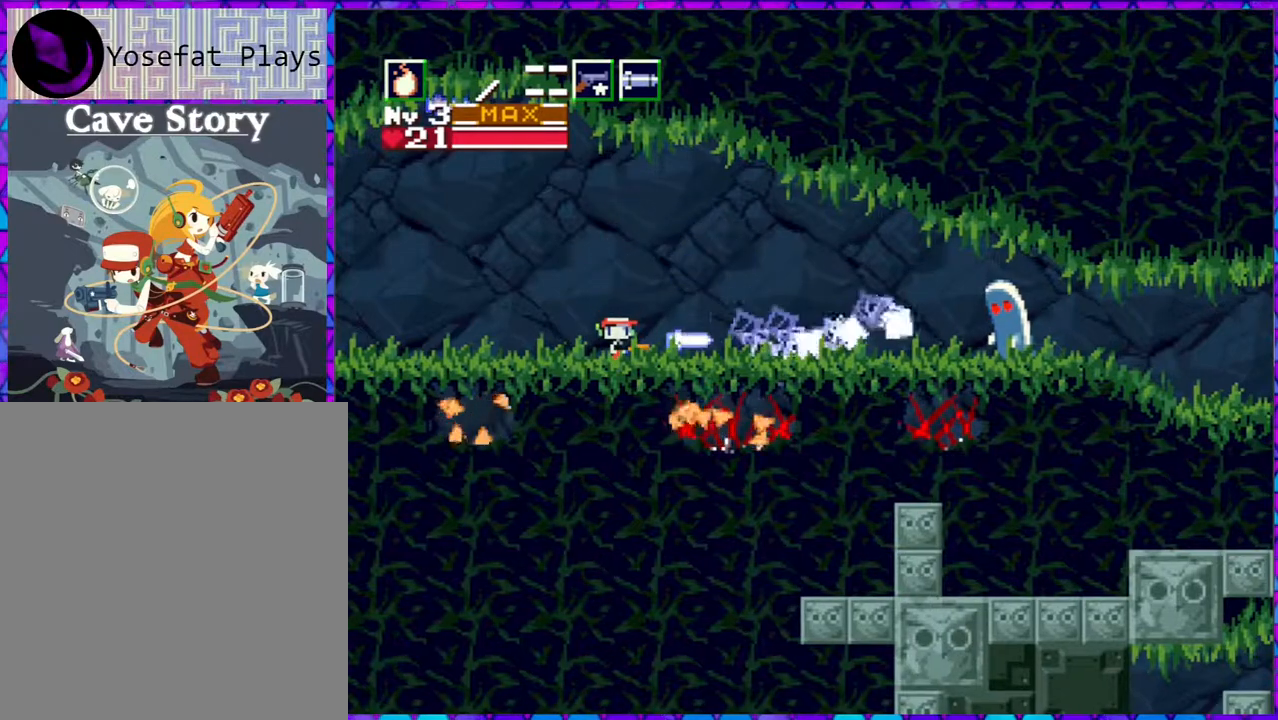
{"buttons": [], "right_stick": "center", "events": []}